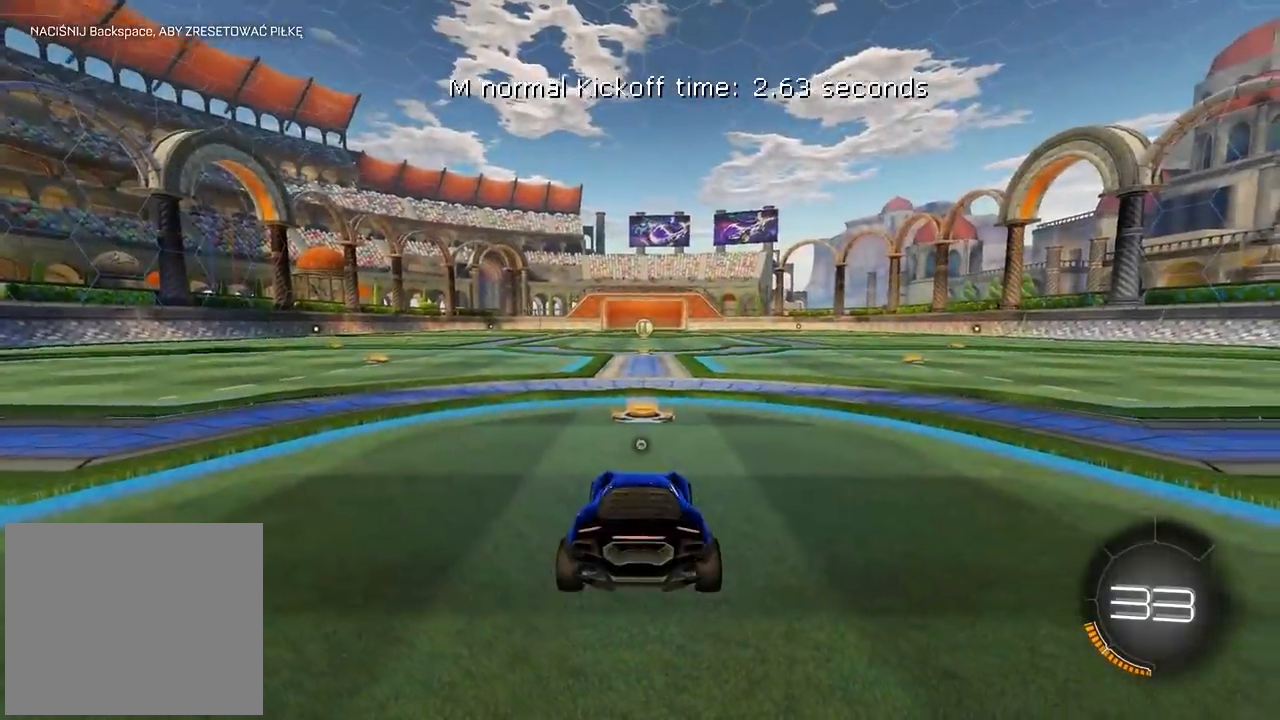
Gameplay with a controller (PlayStation layout); each line is a JSON object with the inputs held at the frame after it. "events" lists button and stick changes between this image and that frame as [ms after this image, input, new state], when the widget could be followed in between.
{"buttons": [], "left_stick": "center", "right_stick": "center", "events": [[217, "TRIANGLE", "down"], [333, "TRIANGLE", "up"]]}
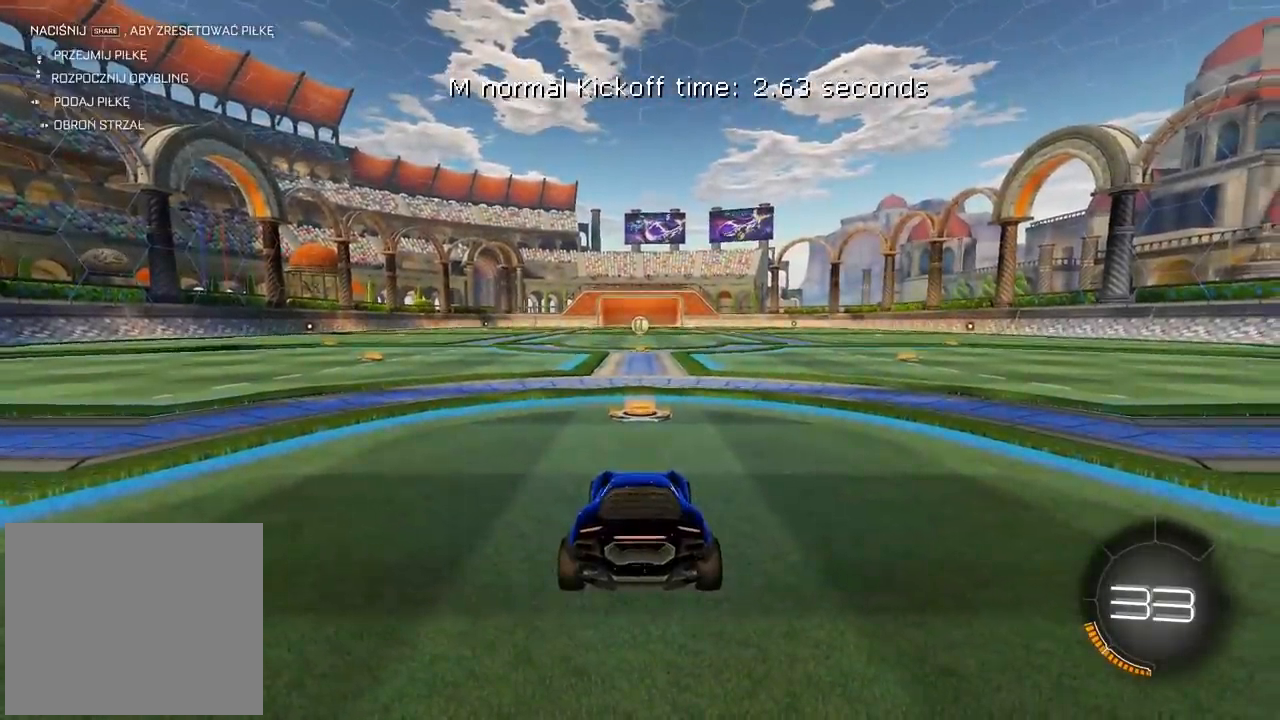
{"buttons": ["R2"], "left_stick": "center", "right_stick": "up-right", "events": [[67, "right_stick", "up-right"], [233, "R2", "down"]]}
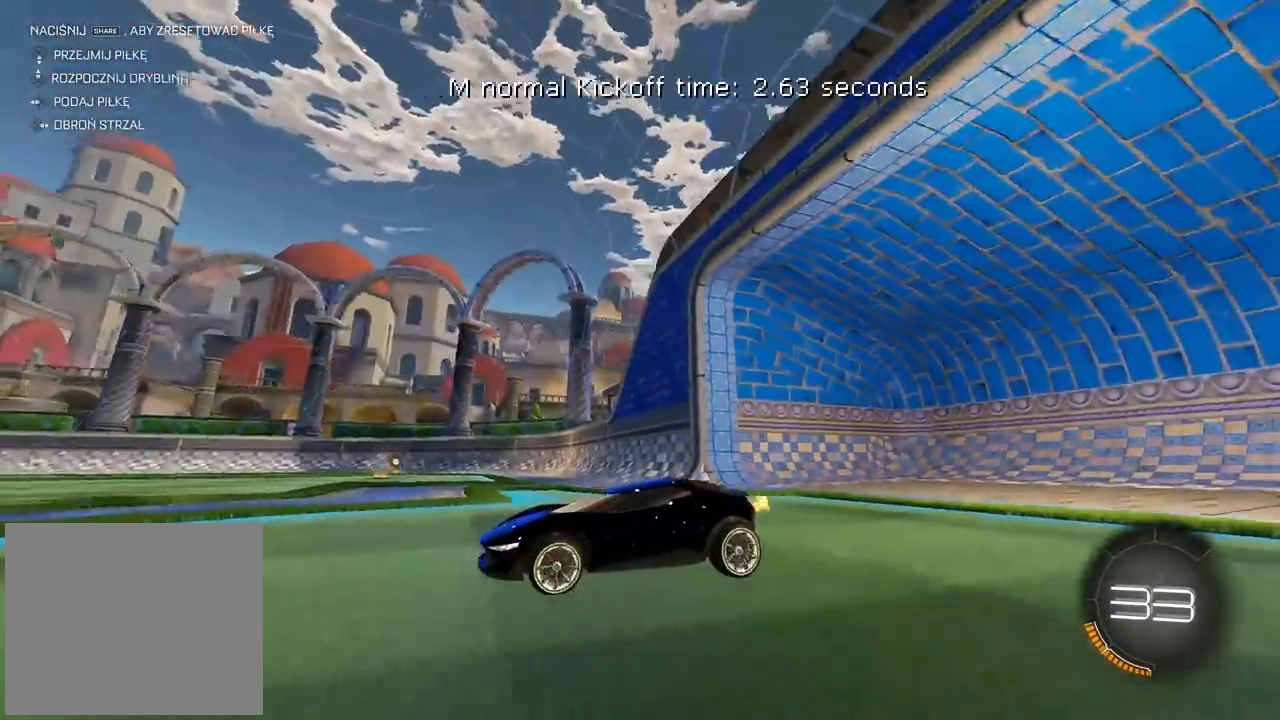
{"buttons": ["R2"], "left_stick": "center", "right_stick": "up-right", "events": [[83, "left_stick", "up-right"], [200, "left_stick", "center"], [267, "left_stick", "left"], [400, "left_stick", "center"]]}
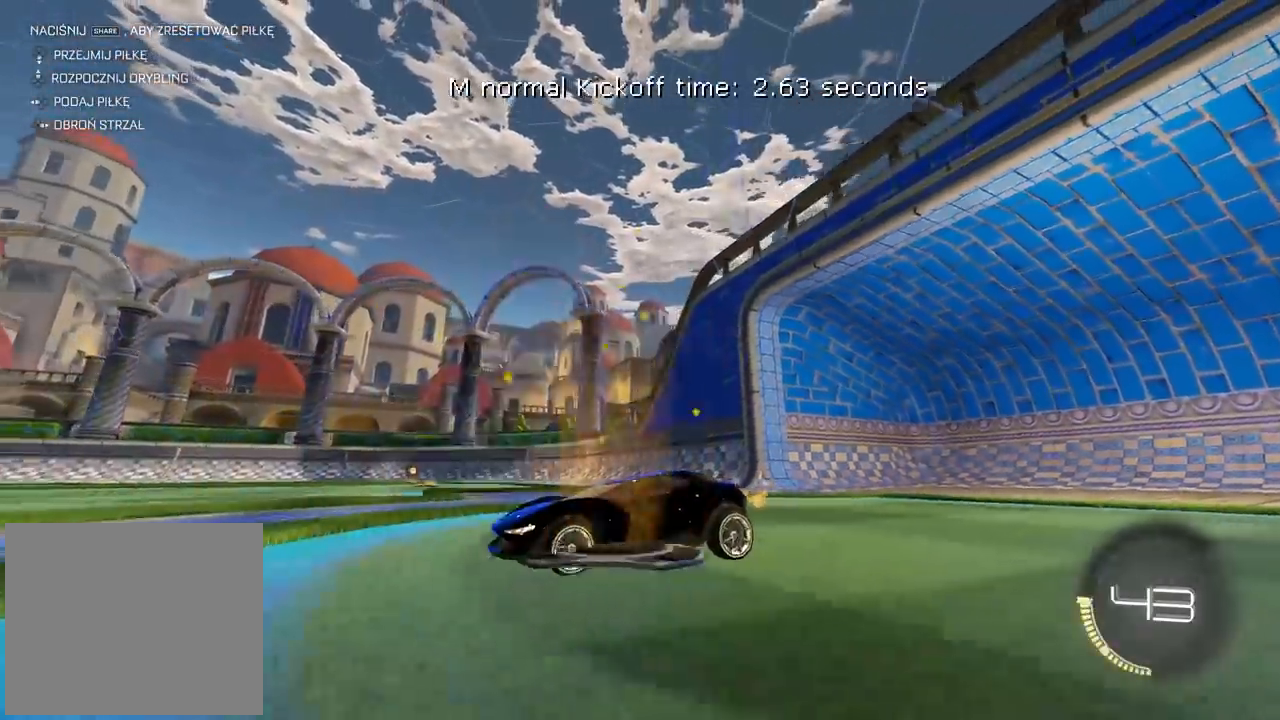
{"buttons": ["R2"], "left_stick": "left", "right_stick": "up-right", "events": [[317, "left_stick", "left"]]}
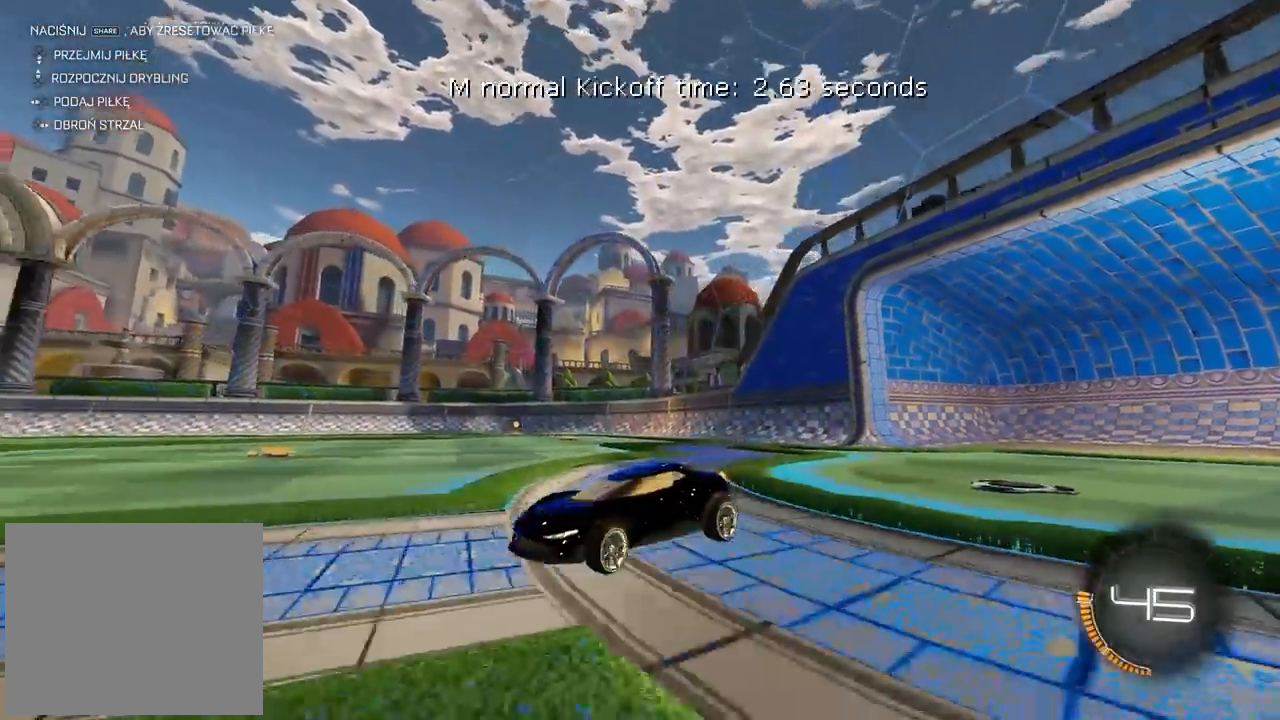
{"buttons": ["R2"], "left_stick": "right", "right_stick": "up-right", "events": [[100, "left_stick", "right"], [217, "left_stick", "center"], [433, "left_stick", "right"]]}
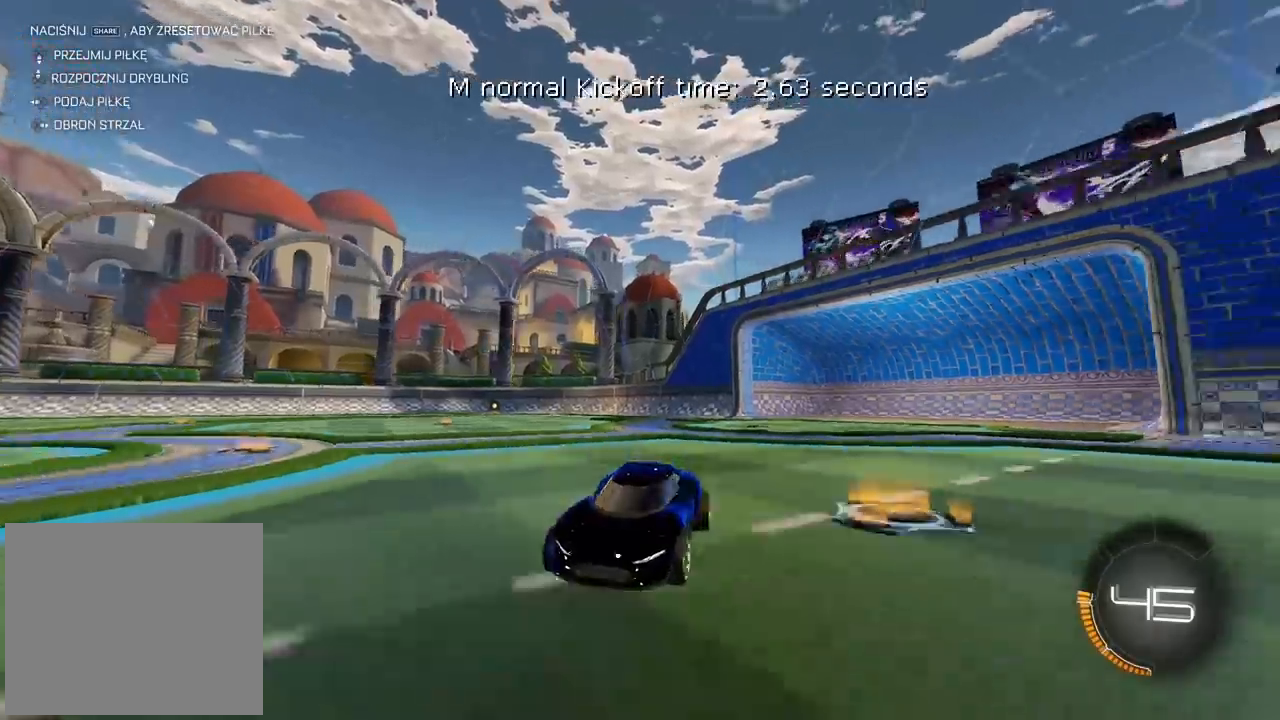
{"buttons": ["R2"], "left_stick": "right", "right_stick": "up-right", "events": [[100, "left_stick", "center"], [467, "left_stick", "right"]]}
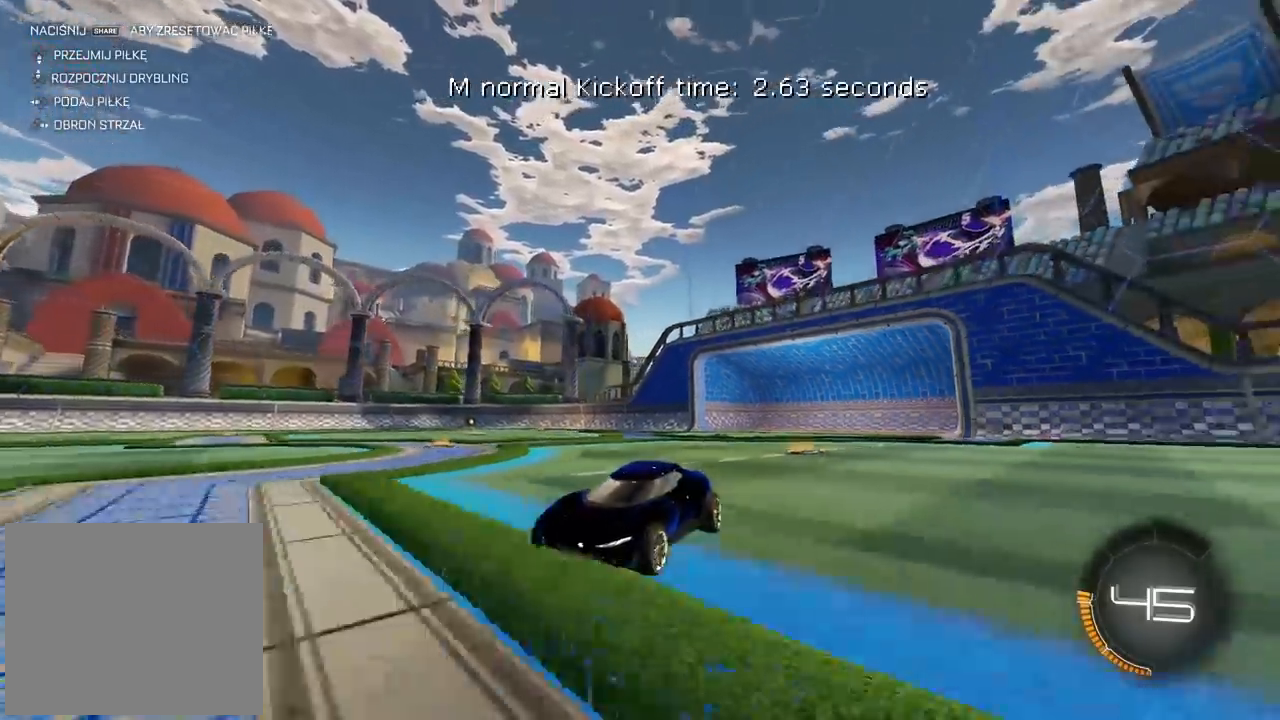
{"buttons": ["R2"], "left_stick": "center", "right_stick": "up-right", "events": [[283, "left_stick", "center"]]}
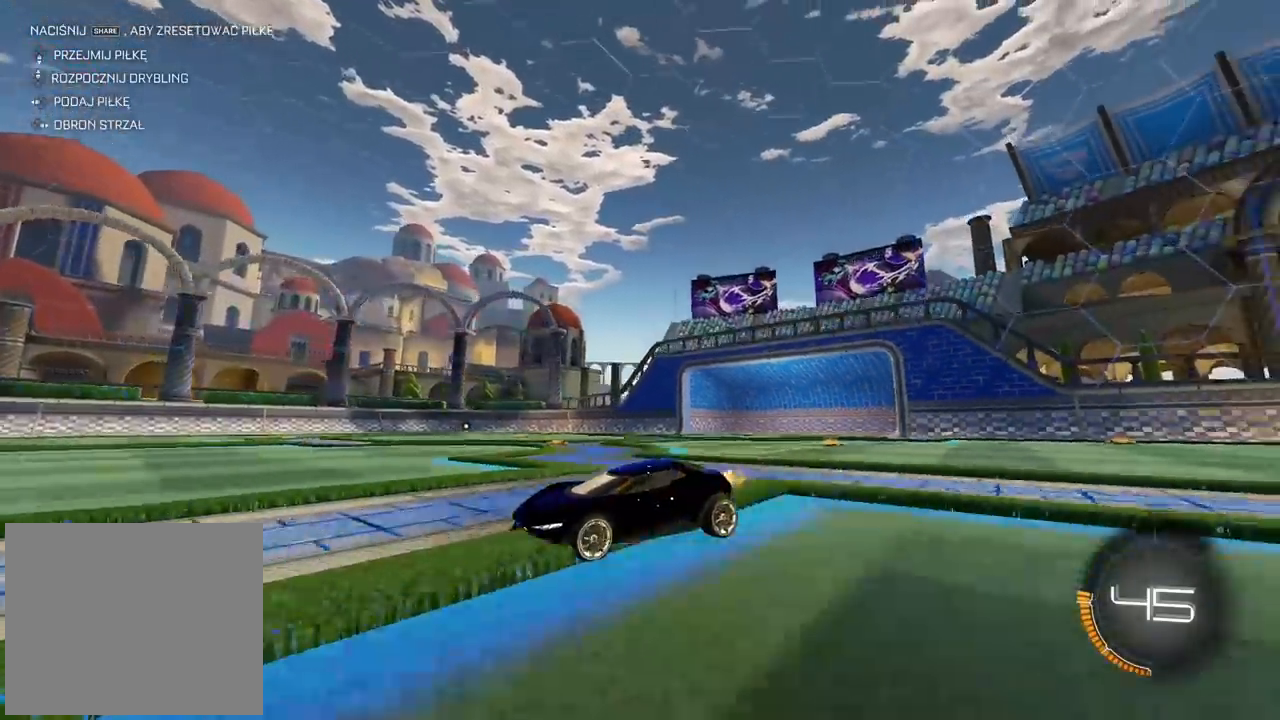
{"buttons": ["R2"], "left_stick": "center", "right_stick": "up-right", "events": [[33, "left_stick", "right"], [183, "left_stick", "center"]]}
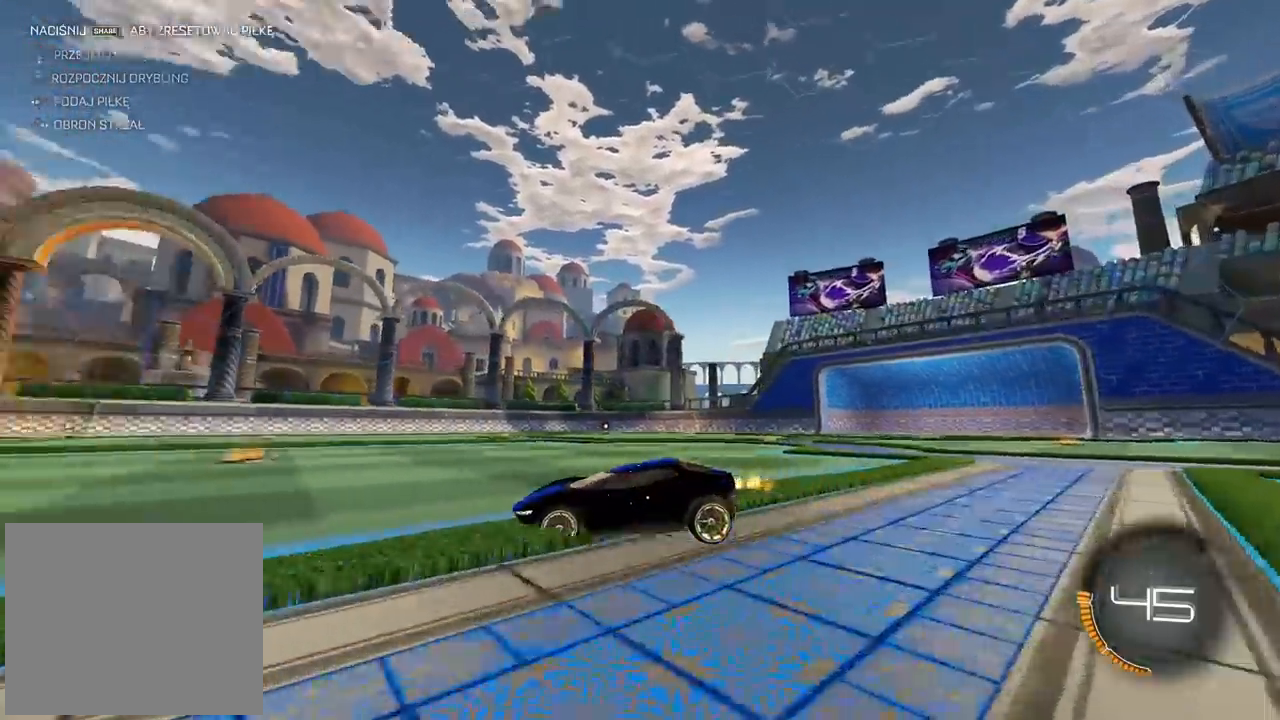
{"buttons": [], "left_stick": "center", "right_stick": "up-right", "events": [[133, "left_stick", "left"], [183, "R2", "up"], [183, "right_stick", "center"], [200, "L2", "down"], [267, "L2", "up"], [267, "left_stick", "center"], [267, "right_stick", "up-right"]]}
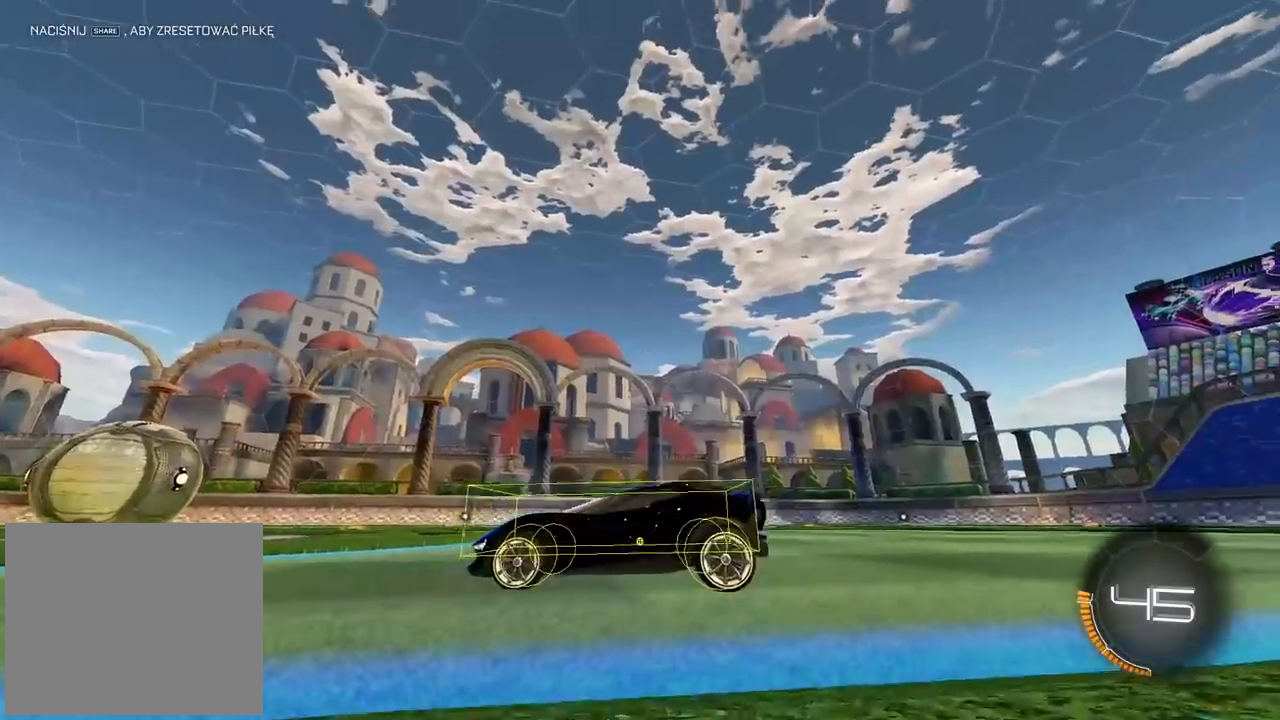
{"buttons": [], "left_stick": "center", "right_stick": "up-right", "events": []}
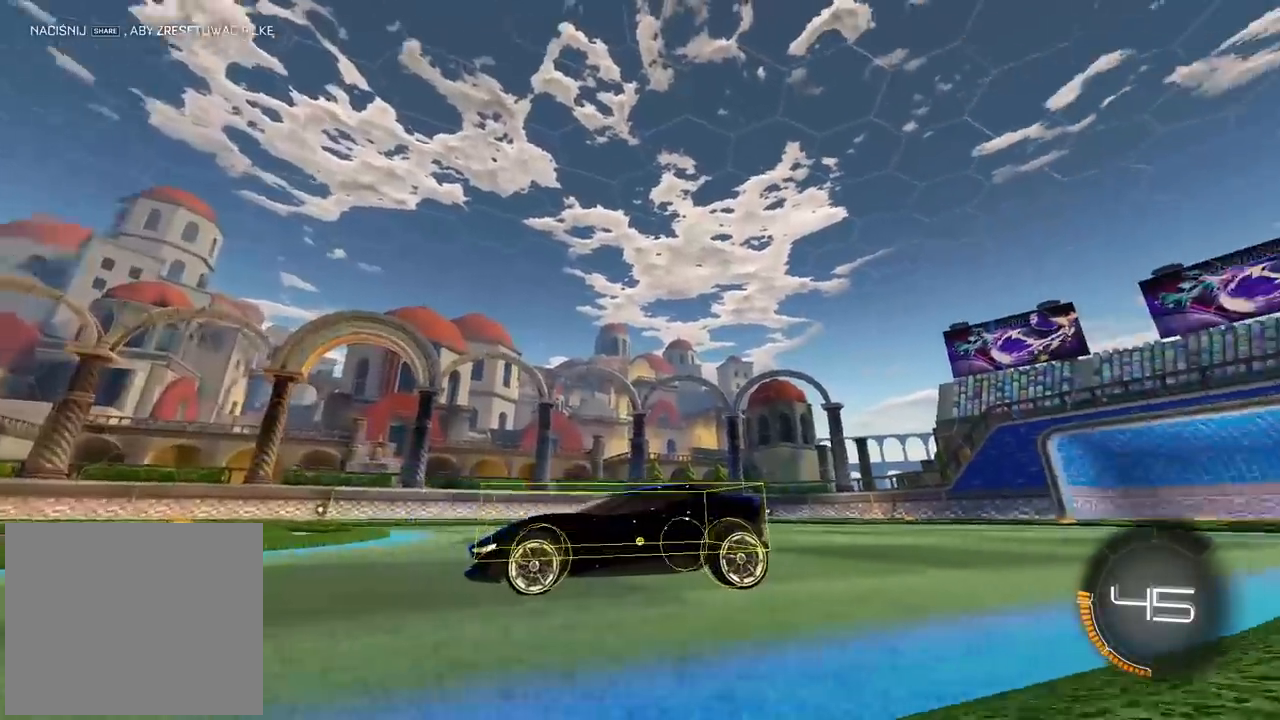
{"buttons": [], "left_stick": "center", "right_stick": "up-right", "events": []}